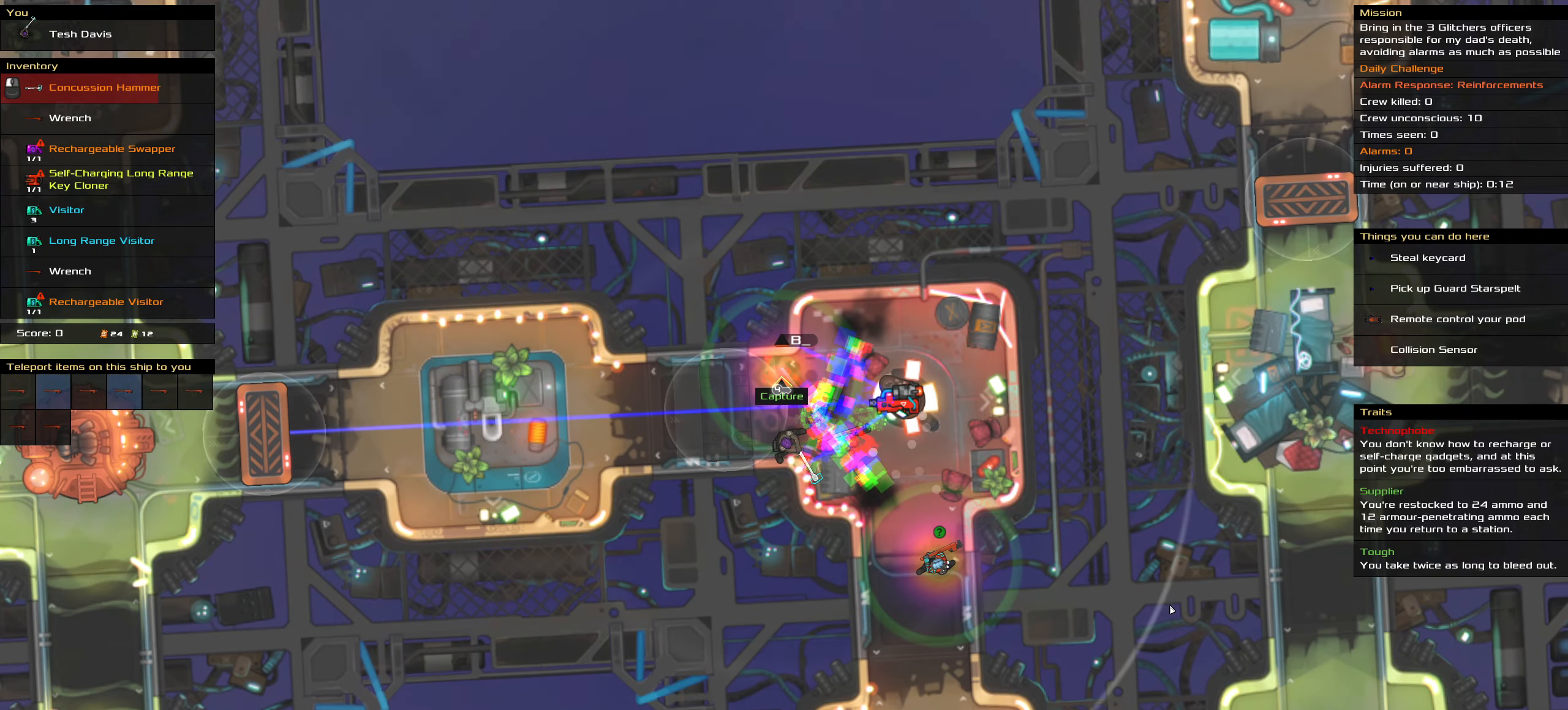
Gameplay with keyboard and mouse; each line is a JSON object with the keys and mouse buttons held at the frame after it. "events" lists presses ("down") and releases ("up") of ".", "/", "0", "1", "2", "3", "4", "5", "6", "7", "8", "9", "a", "alt_l", "alt_r", "b", "backslash", "backspace", "c", "caps_lock", "comma", "ctrl_l", "ctrl_r", "d", "down", "e", "equals", "f", "g", "h", "i", "j", "k", "l", "lbracket", "left", "m", "minus", "n", "o", "p", "q", "quote", "r", "rbracket", "return", "right", "s", "semicolon", "shift_l", "shift_r", "space", "super", "t", "tab", "tilde", "u", "up", "v", "w", "x", "y", "z", "mouse_left", "mouse_wheel" and "mouse_right" between this image and that frame as [ms after this image, input, new state], when the widget could be followed in between. "mouse_left", "mouse_wheel", "mouse_right" = the "left", "wheel", "right" buttons of the "mouse" list. No other keys are recorded. "wheel" means that the mouse wheel is clicked or scrolled. Not read: mouse_move.
{"keys": [], "mouse": [], "events": [[67, "space", "up"], [500, "ctrl_l", "up"]]}
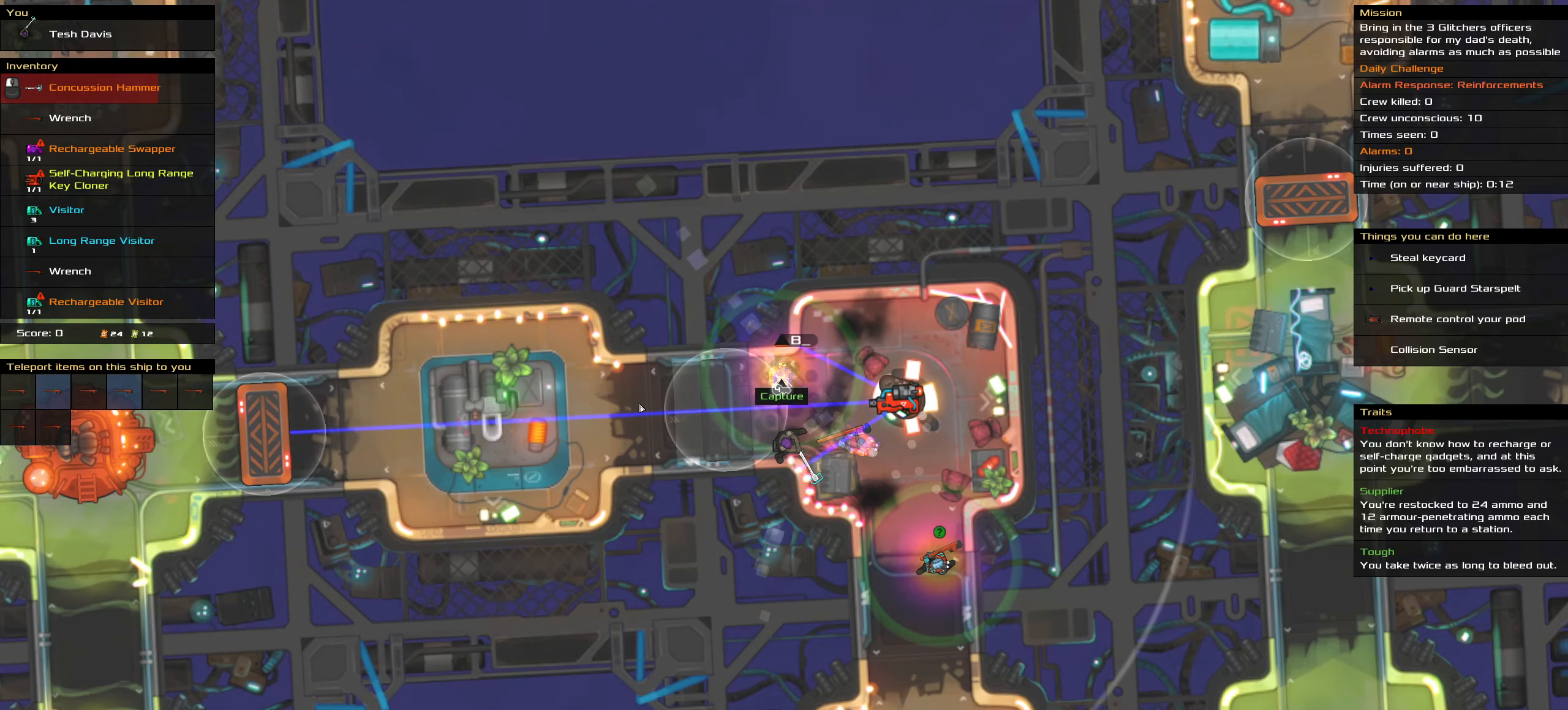
{"keys": [], "mouse": [], "events": []}
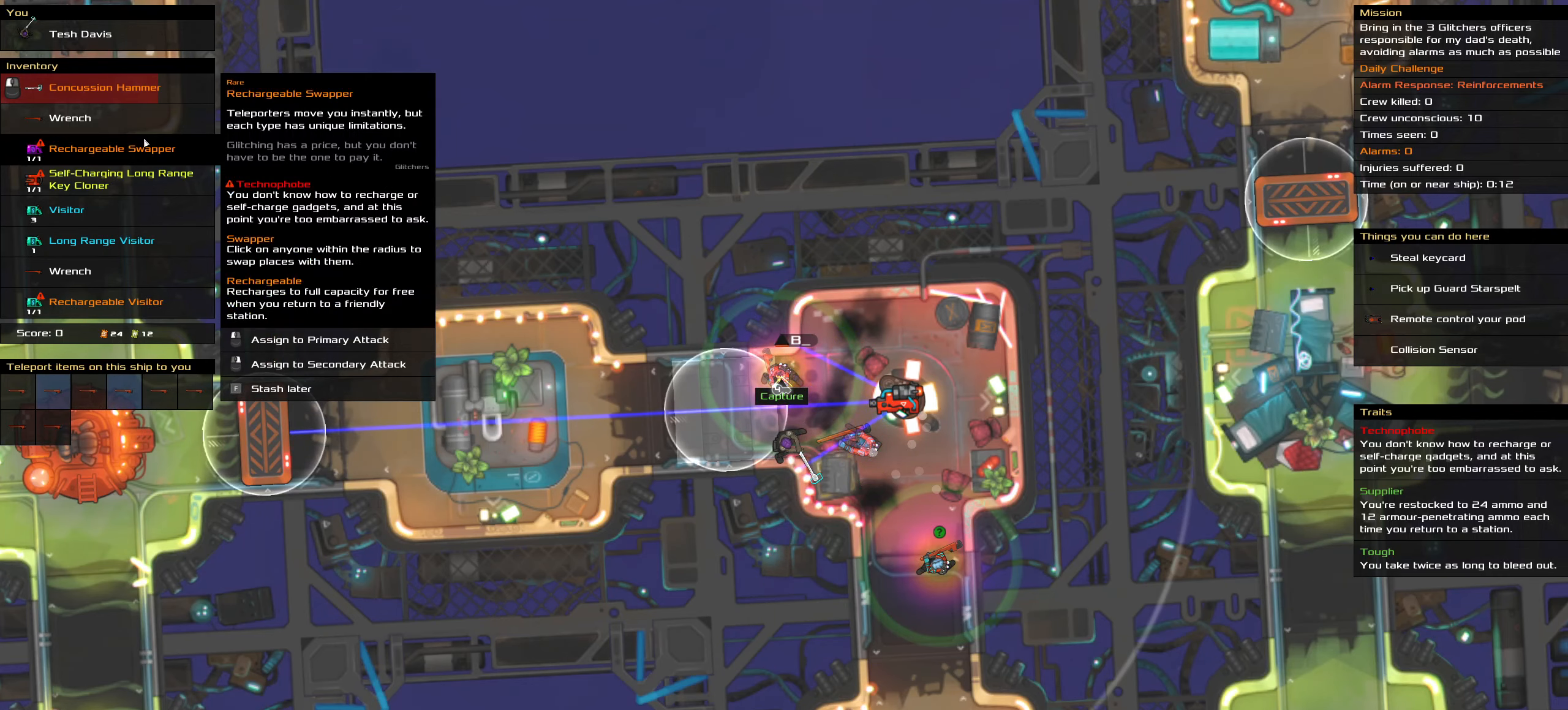
{"keys": [], "mouse": [], "events": []}
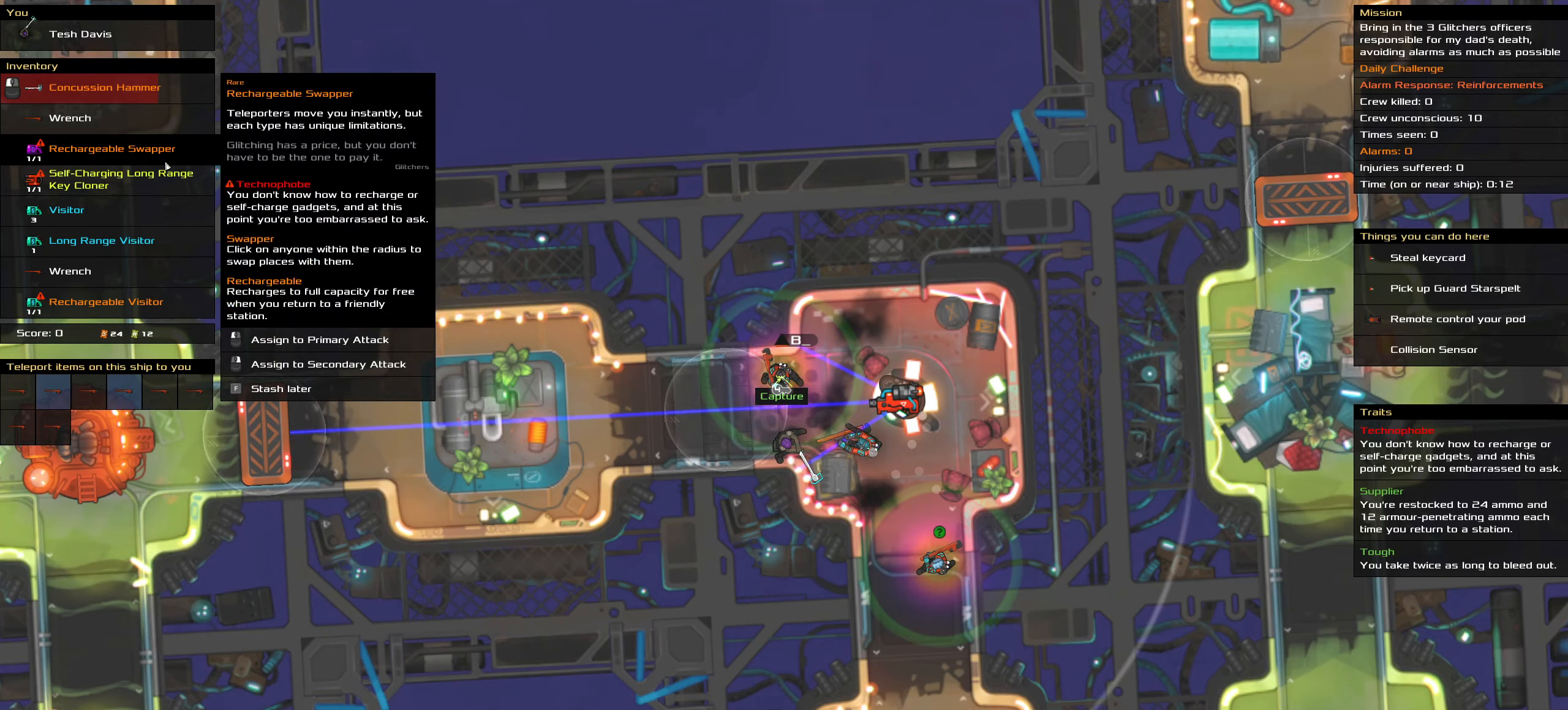
{"keys": [], "mouse": [], "events": []}
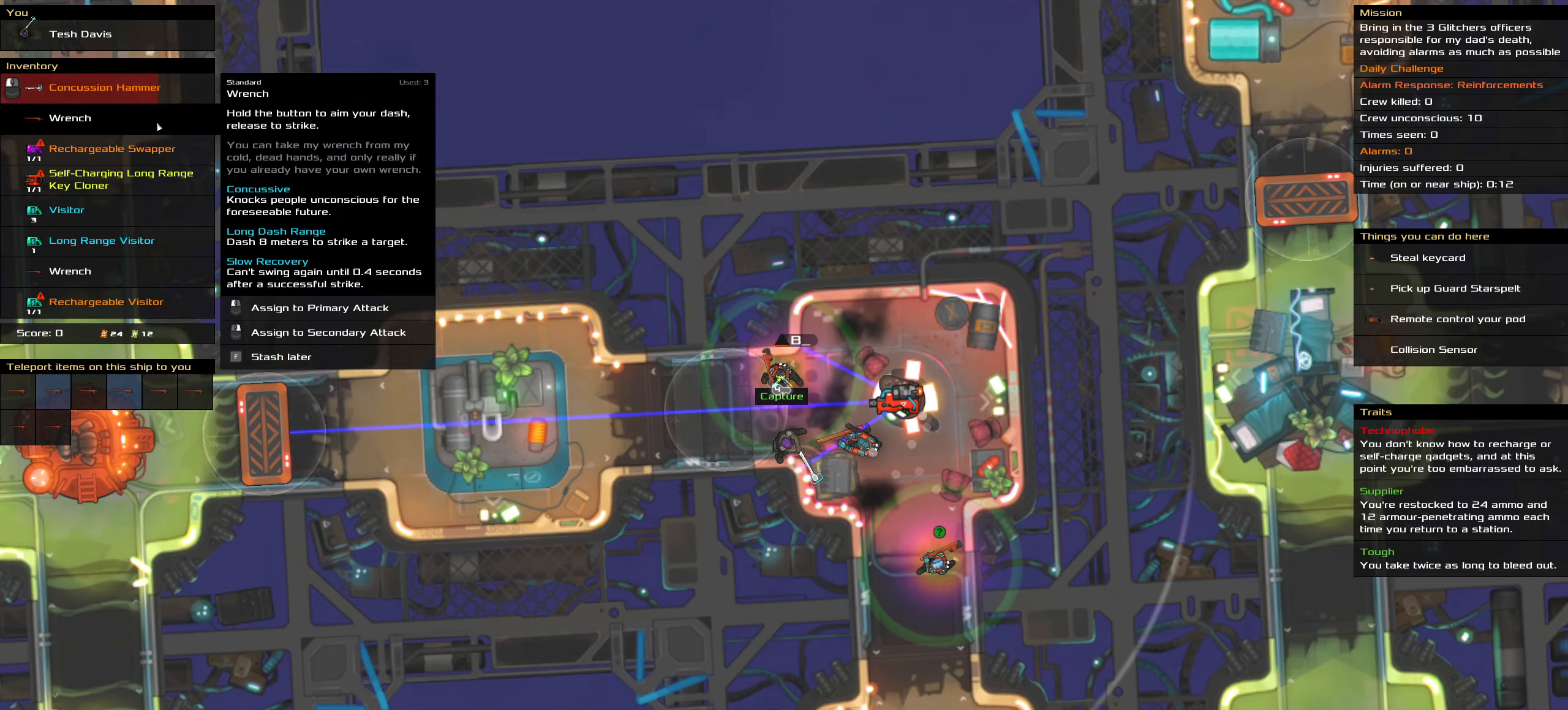
{"keys": [], "mouse": [], "events": []}
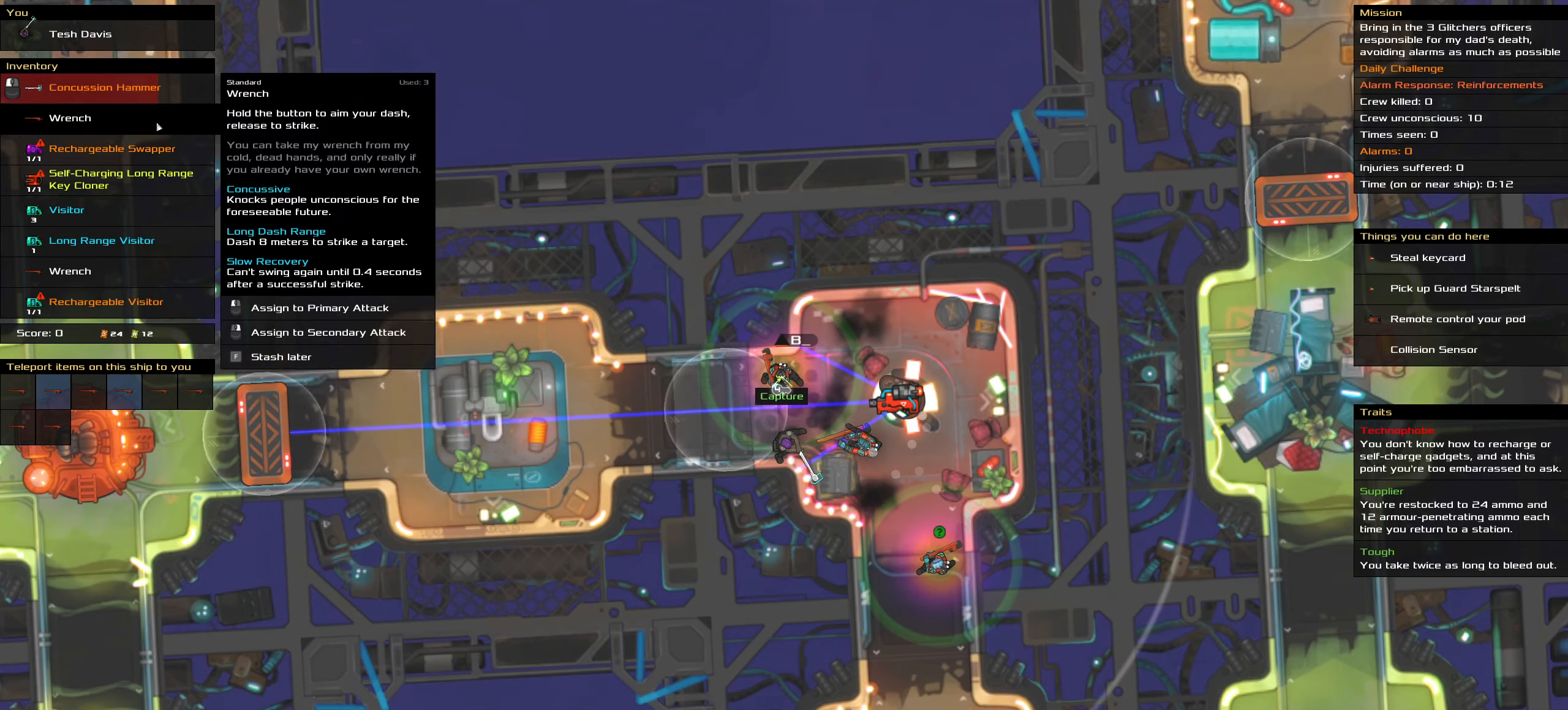
{"keys": [], "mouse": [], "events": []}
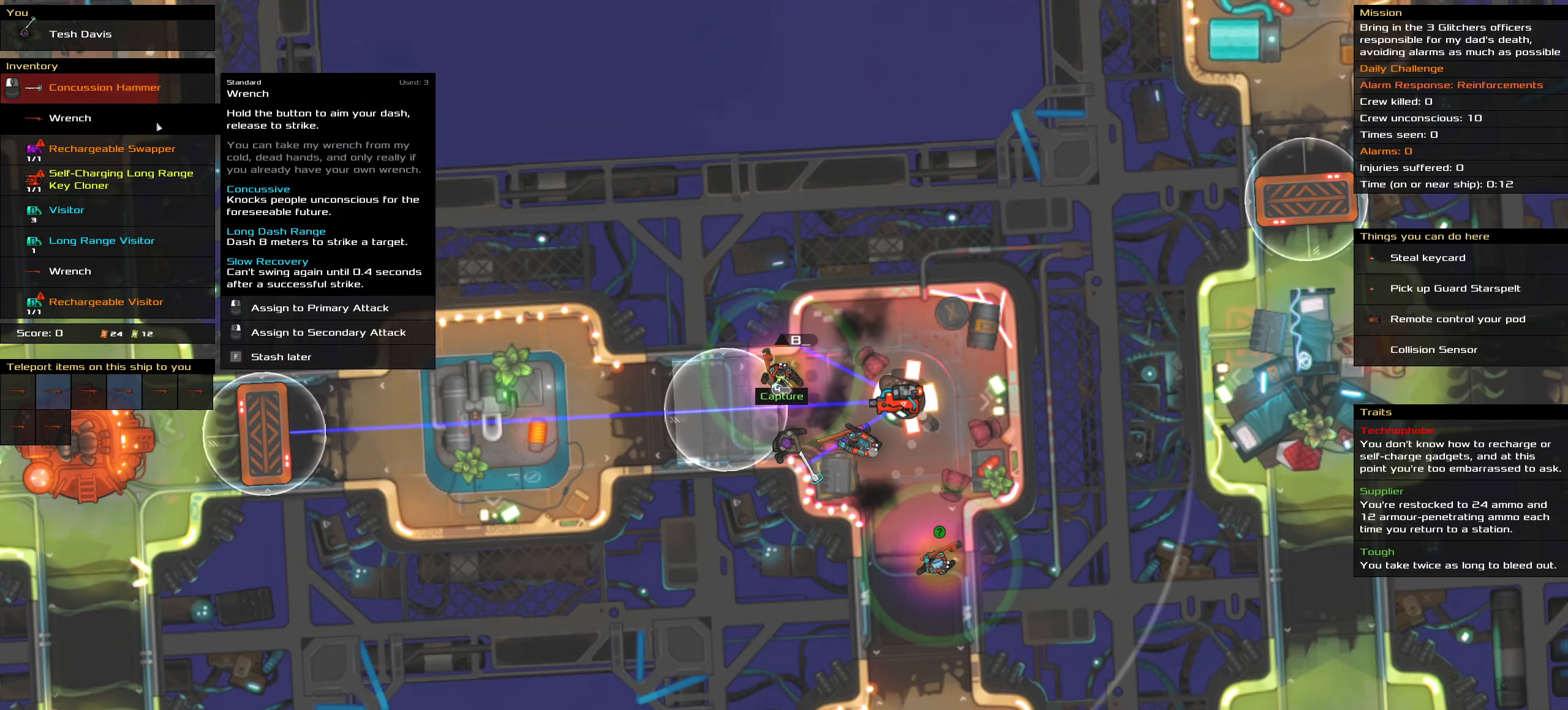
{"keys": [], "mouse": [], "events": []}
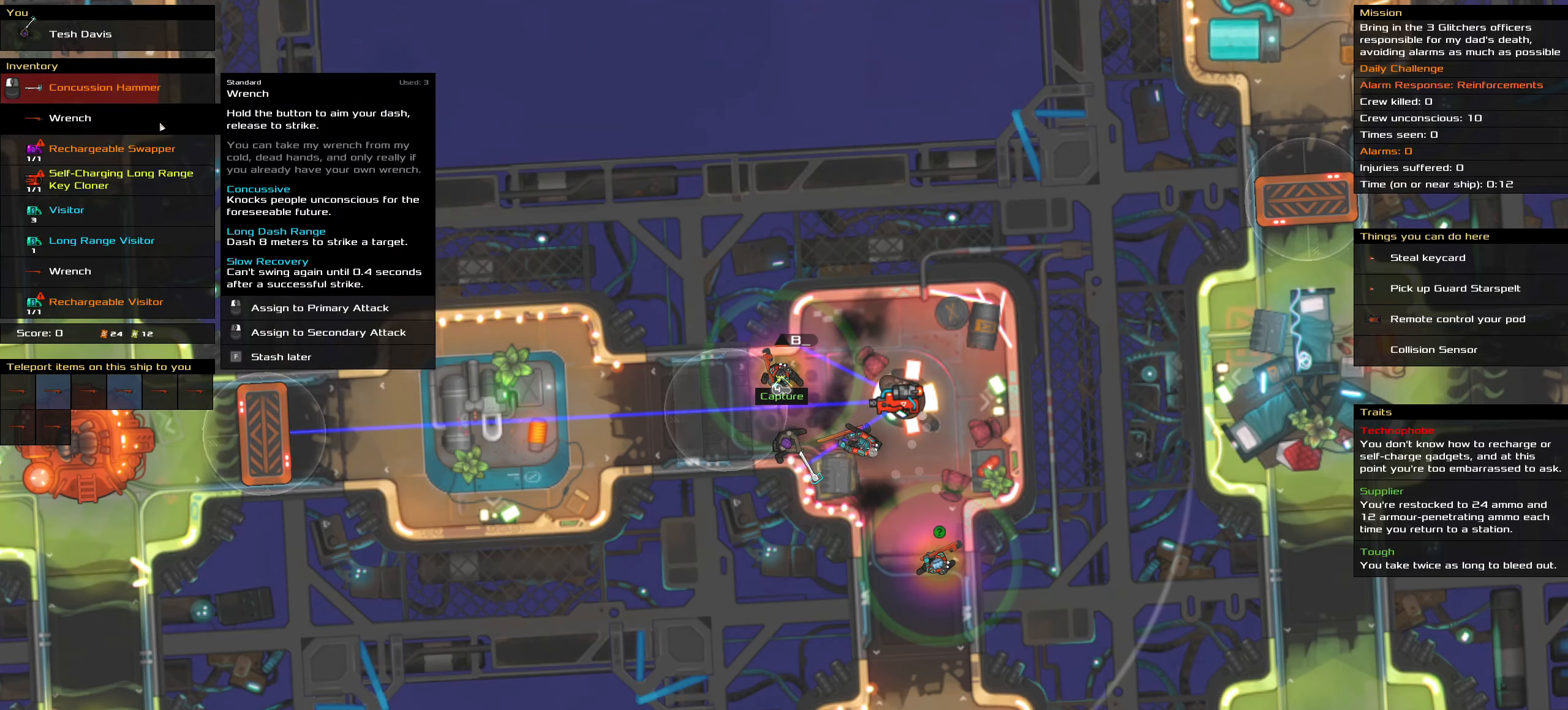
{"keys": [], "mouse": [], "events": []}
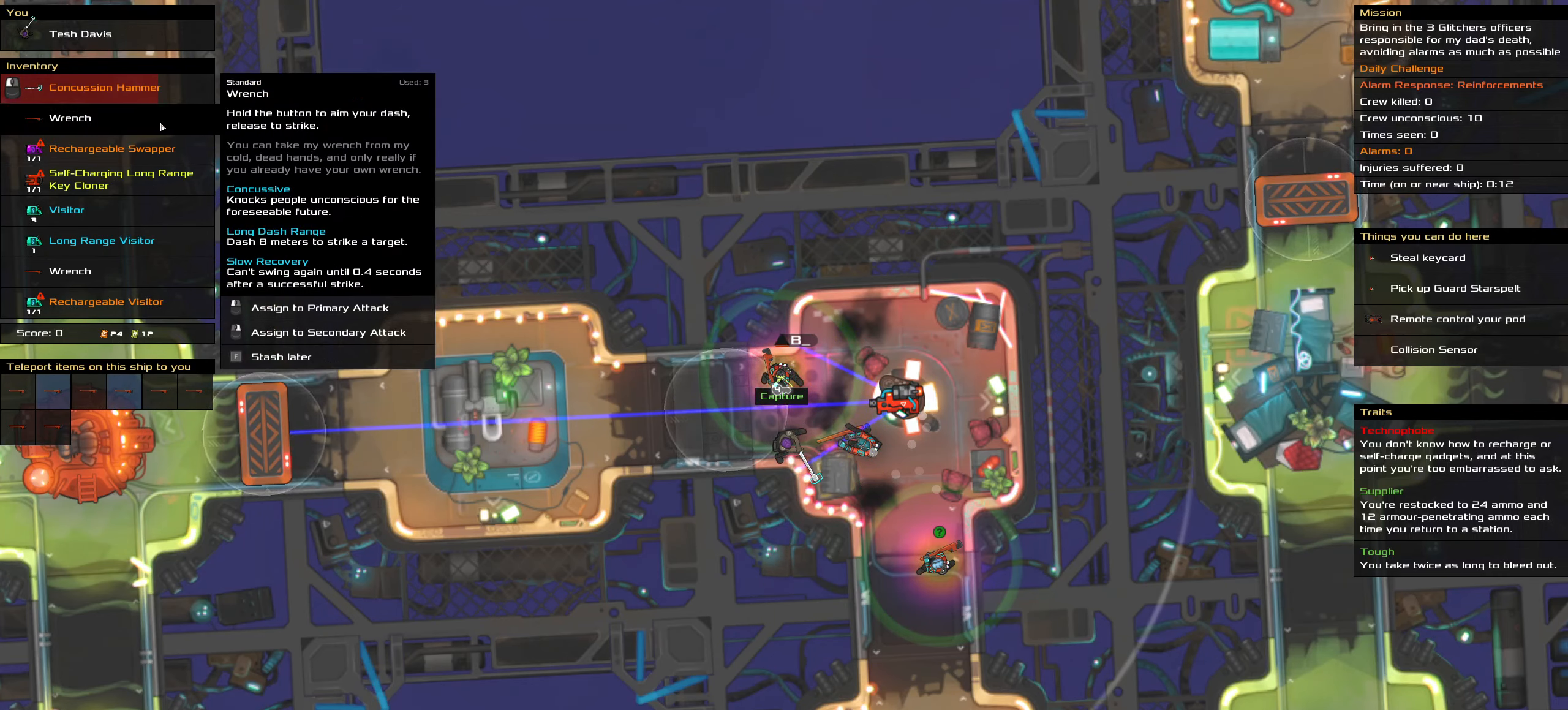
{"keys": [], "mouse": [], "events": [[300, "mouse_right", "down"], [383, "mouse_right", "up"]]}
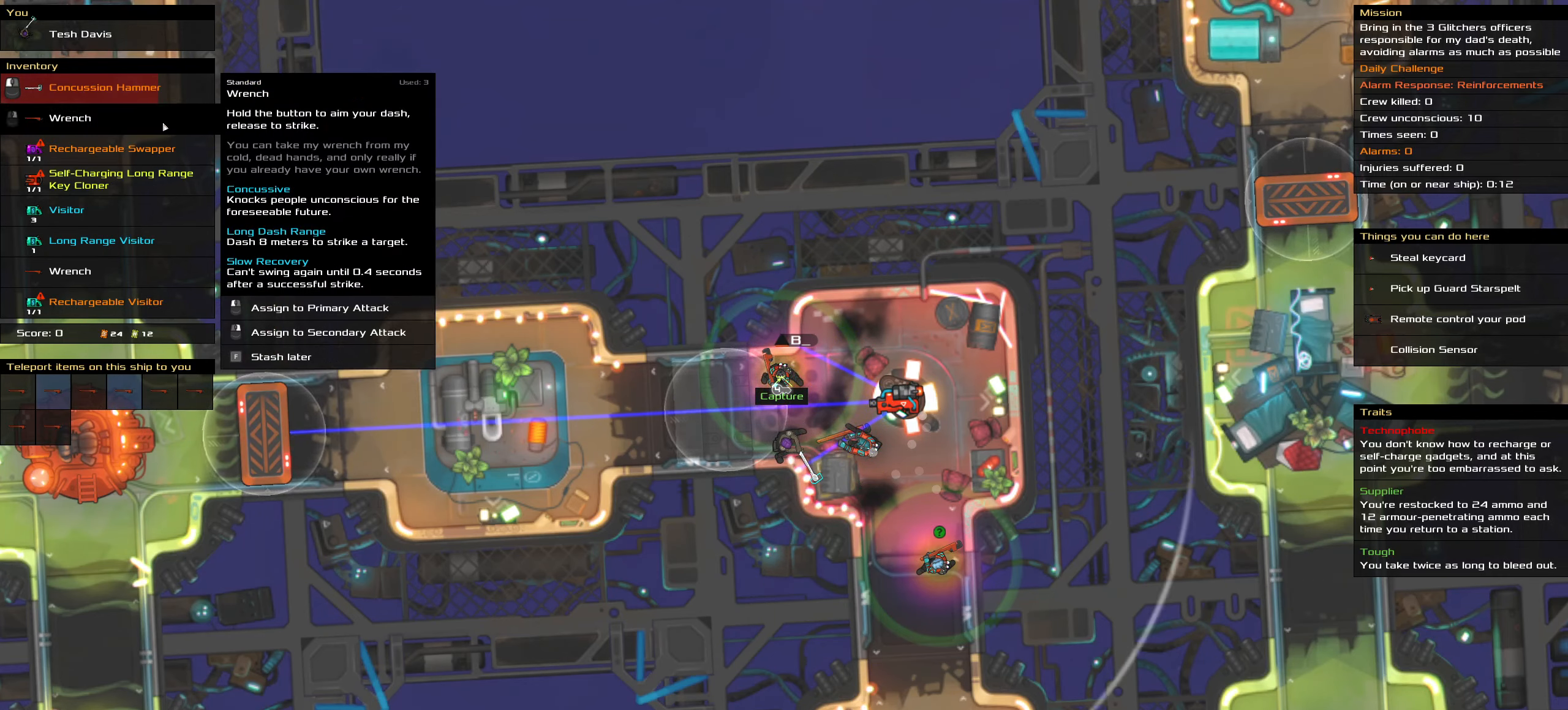
{"keys": ["ctrl_l"], "mouse": ["right"], "events": [[400, "ctrl_l", "down"], [500, "mouse_right", "down"]]}
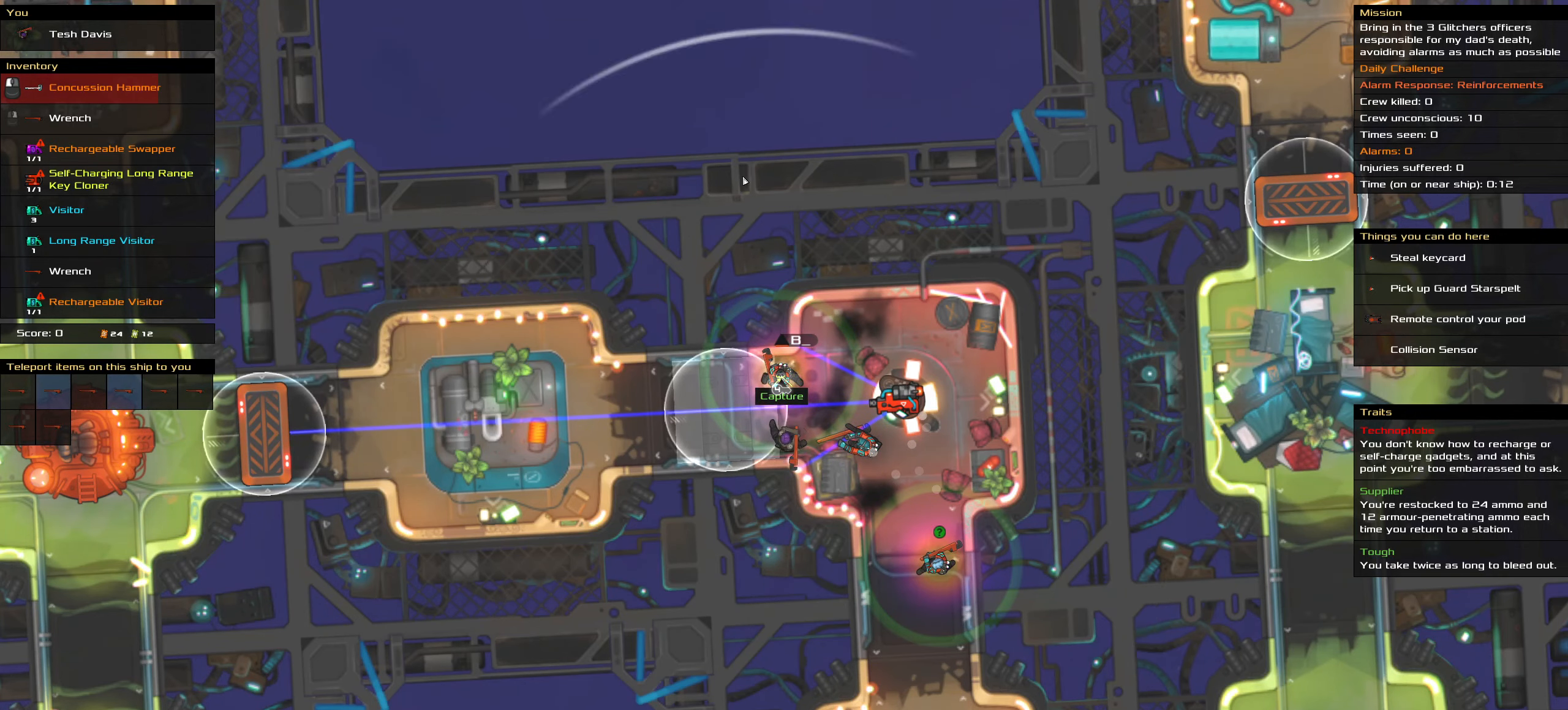
{"keys": ["ctrl_l"], "mouse": ["right"], "events": []}
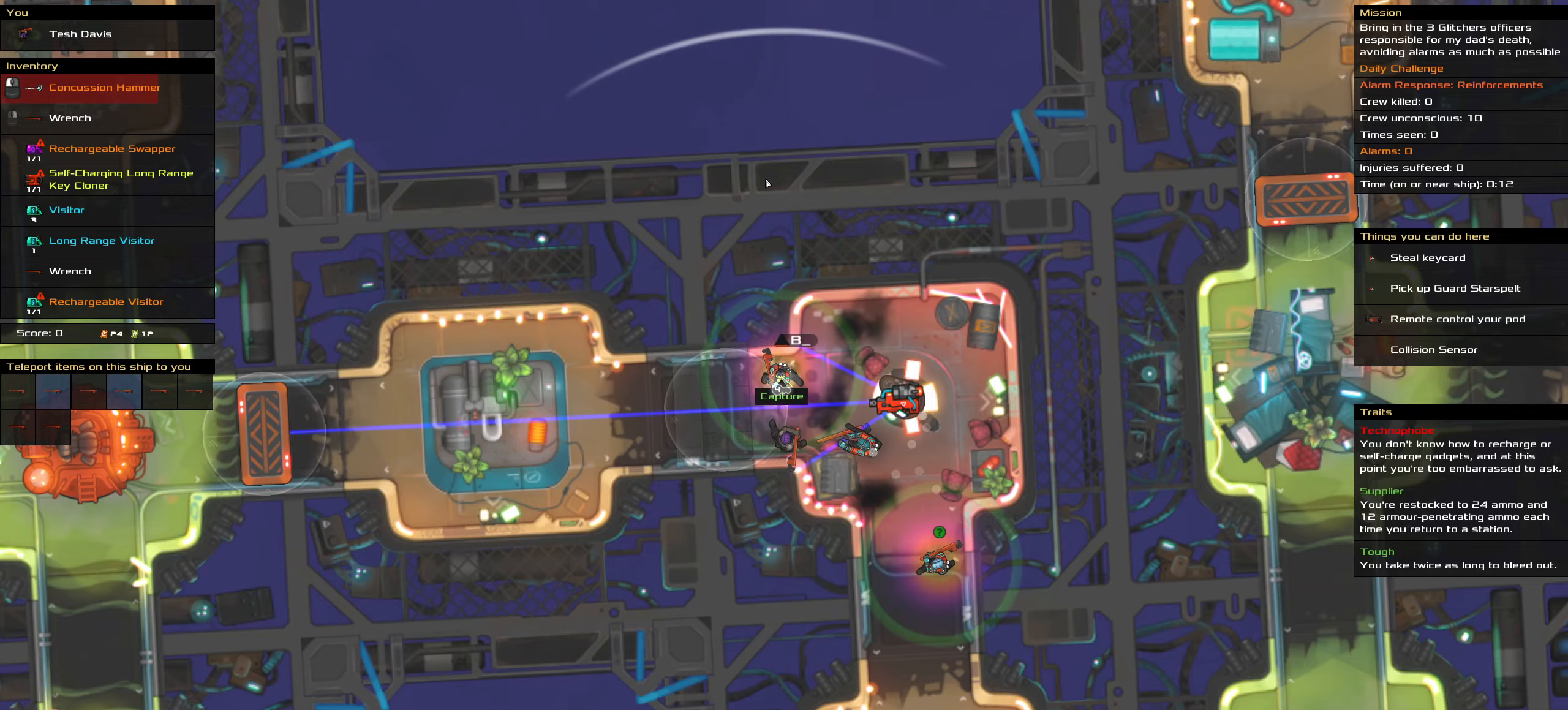
{"keys": [], "mouse": [], "events": [[50, "mouse_right", "up"], [150, "space", "down"], [333, "space", "up"], [383, "ctrl_l", "up"]]}
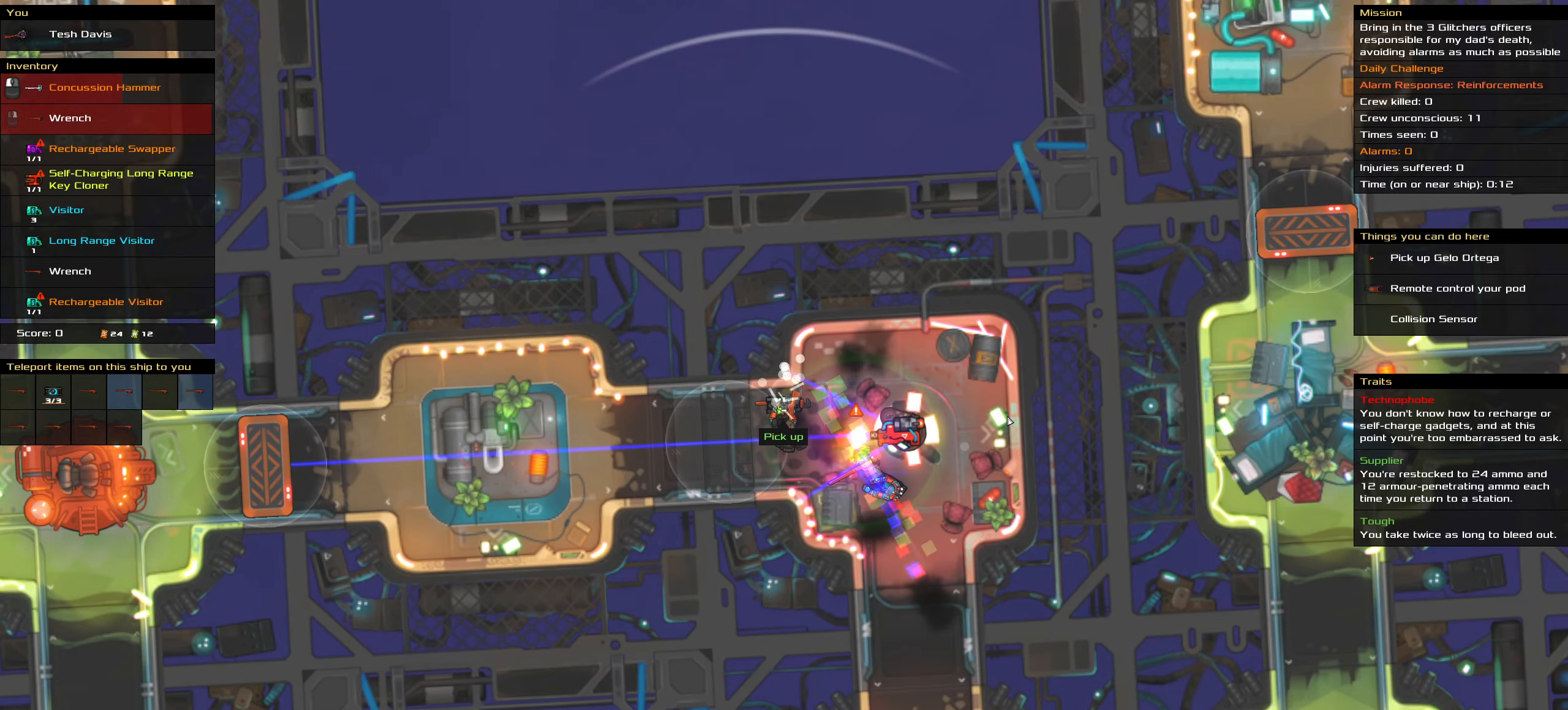
{"keys": [], "mouse": [], "events": []}
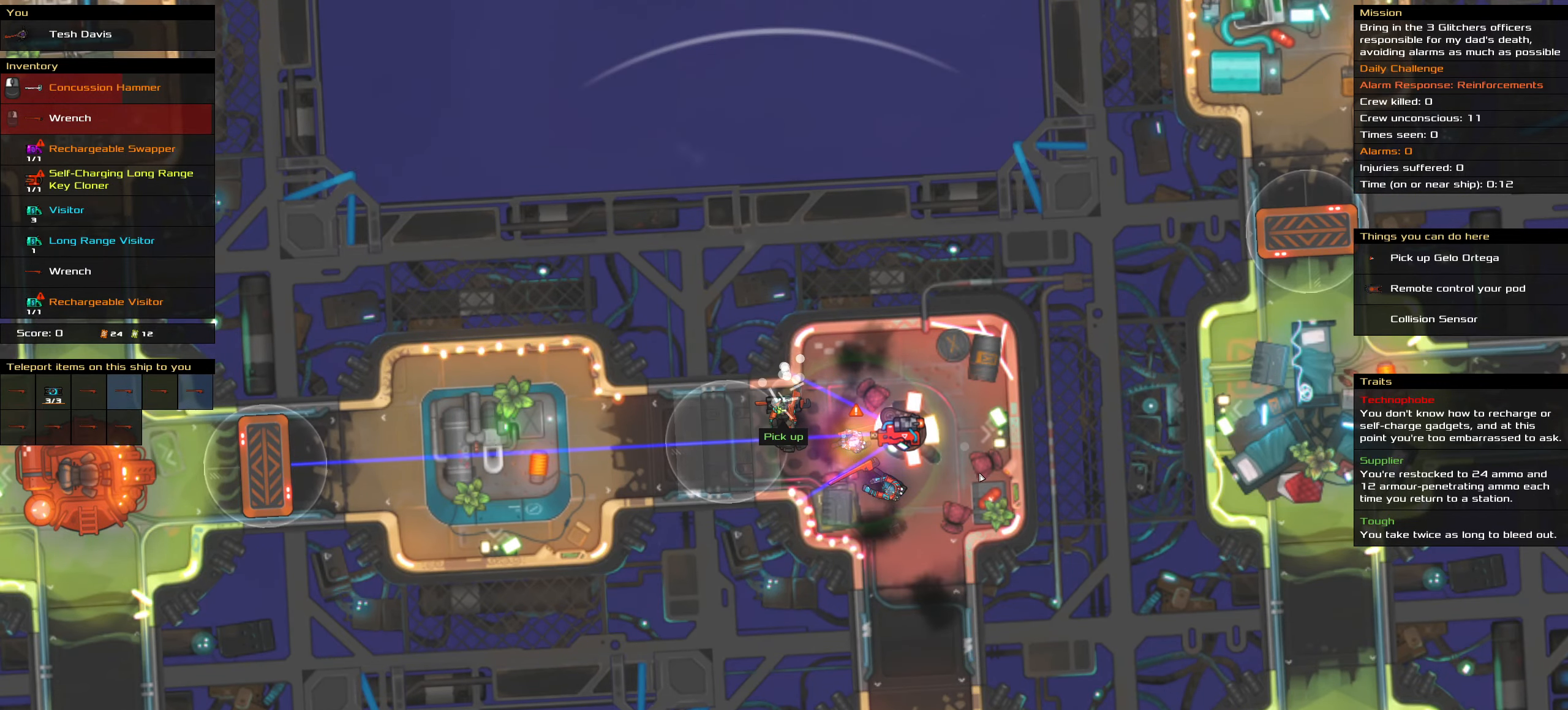
{"keys": [], "mouse": [], "events": [[317, "t", "down"], [467, "t", "up"]]}